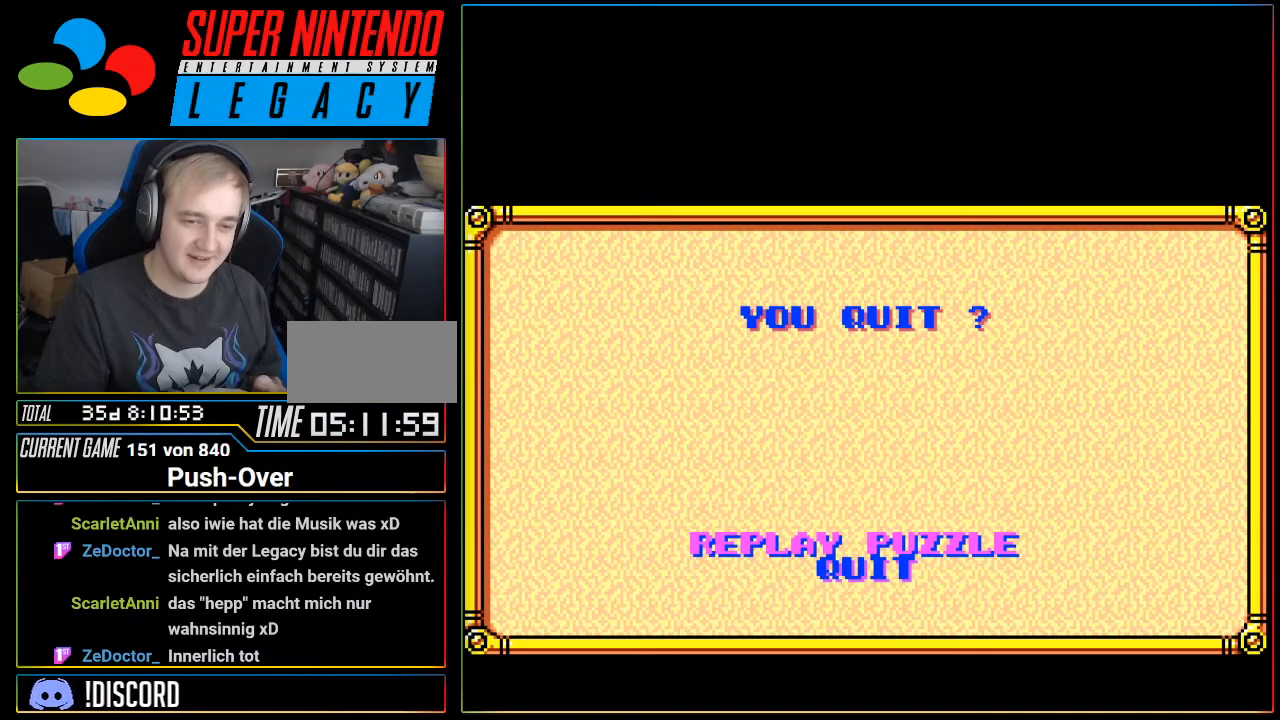
Gameplay with a controller (Nintendo layout); each line is a JSON object with the inputs held at the frame after it. "events" lists button and stick changes between this image and that frame as [ms after this image, input, new state], when the widget could be followed in between. Not read: L3 R3.
{"buttons": [], "events": [[117, "SELECT", "down"], [117, "START", "down"], [151, "START", "up"], [184, "SELECT", "up"]]}
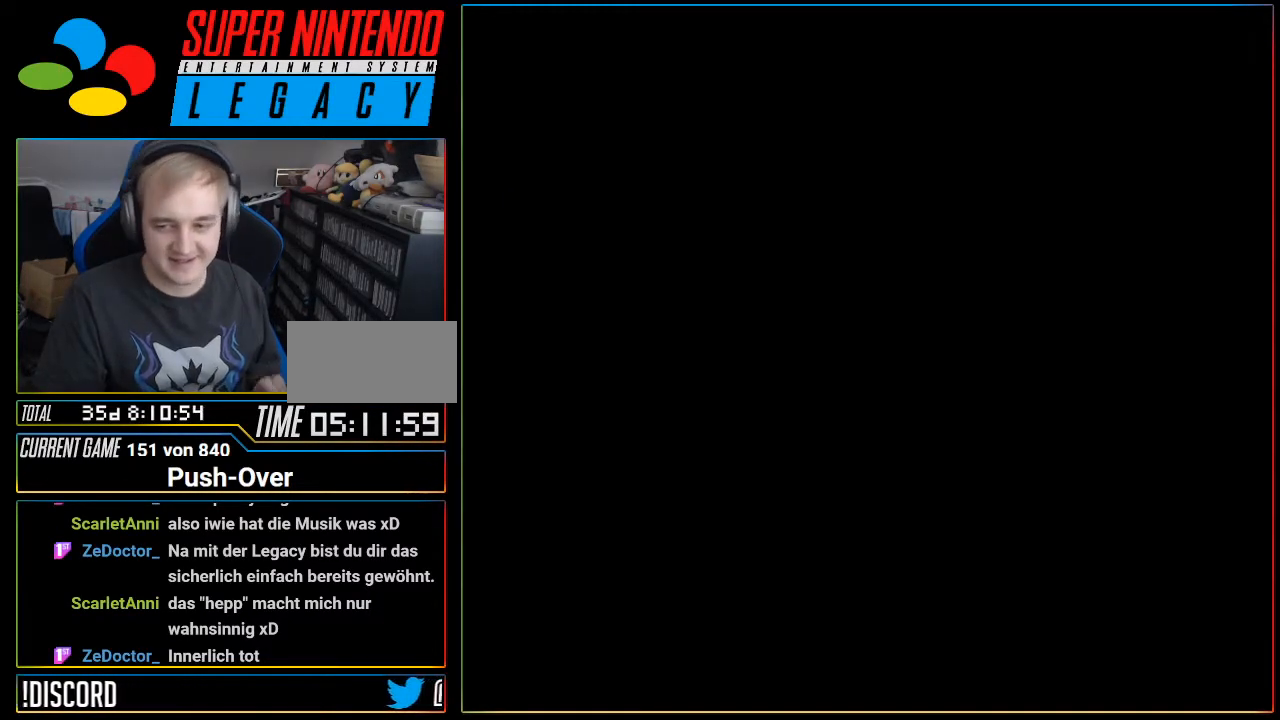
{"buttons": [], "events": []}
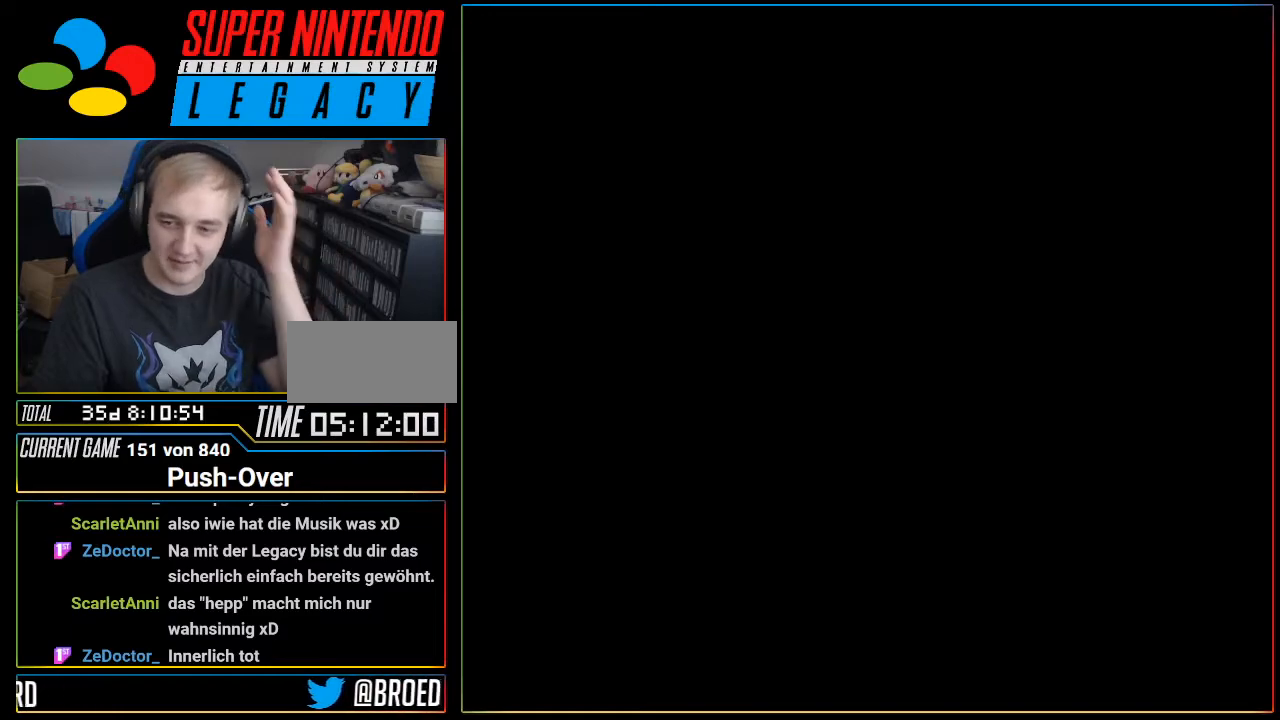
{"buttons": [], "events": []}
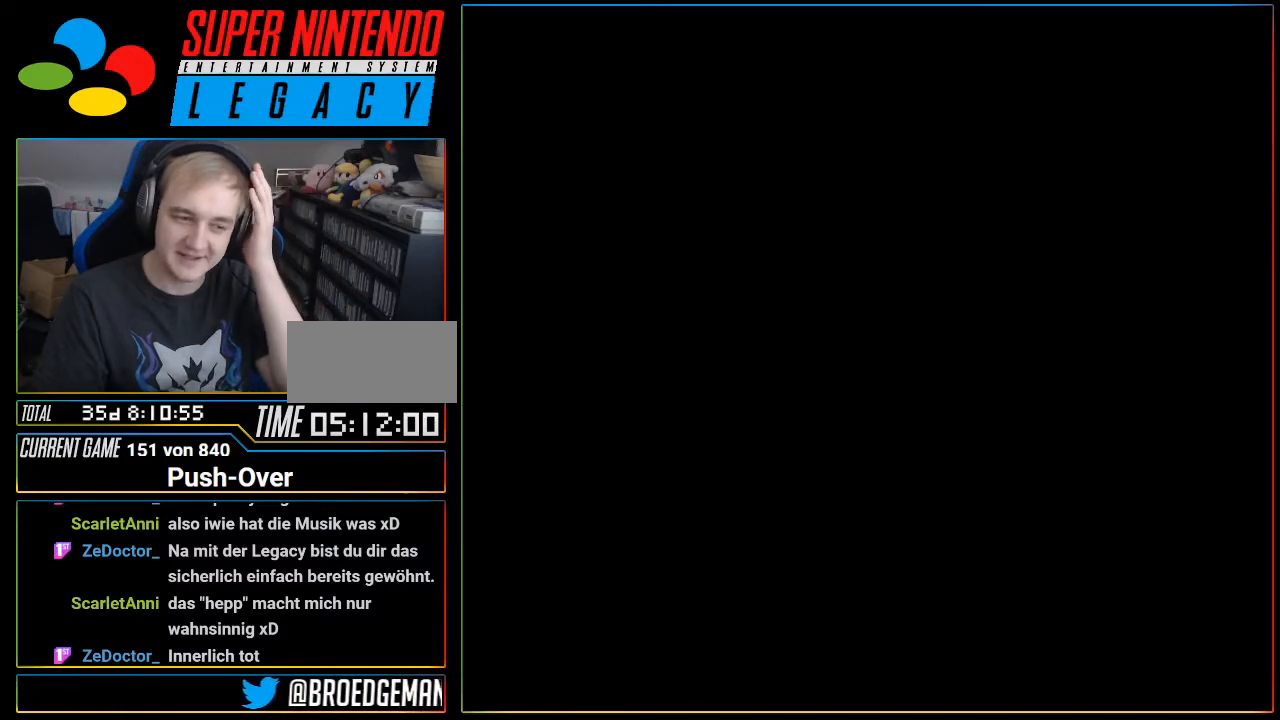
{"buttons": [], "events": []}
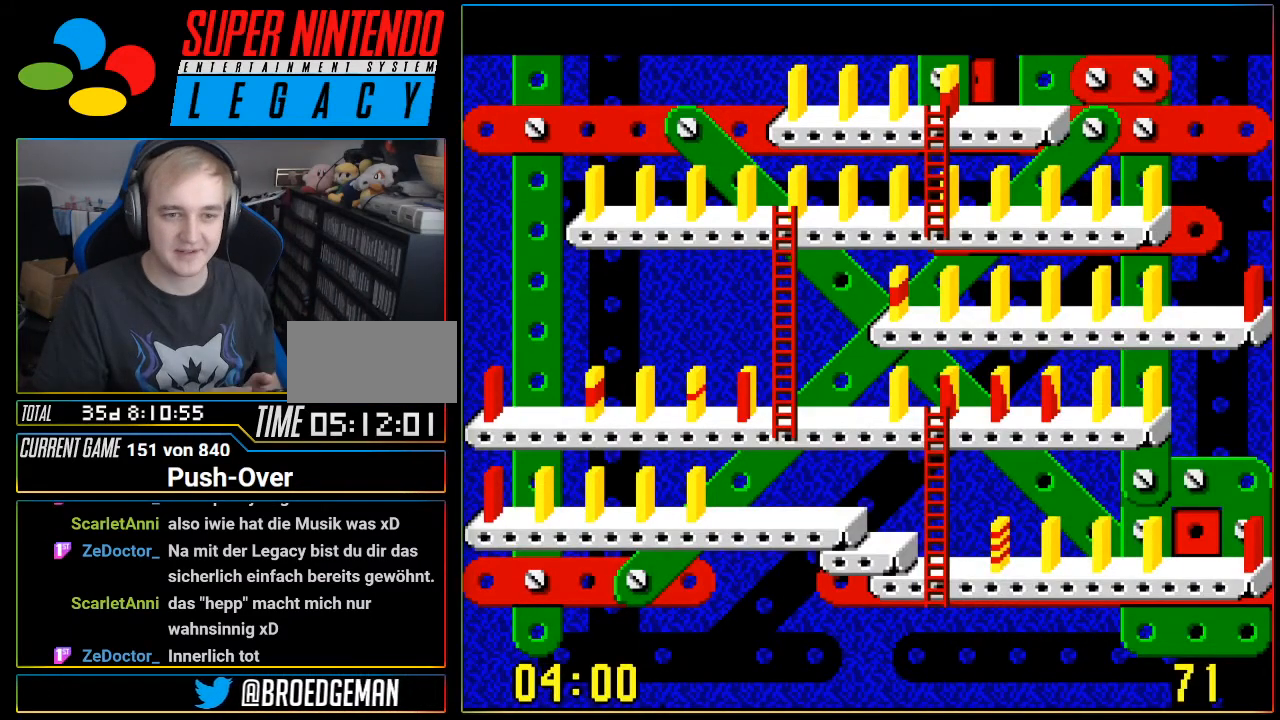
{"buttons": [], "events": []}
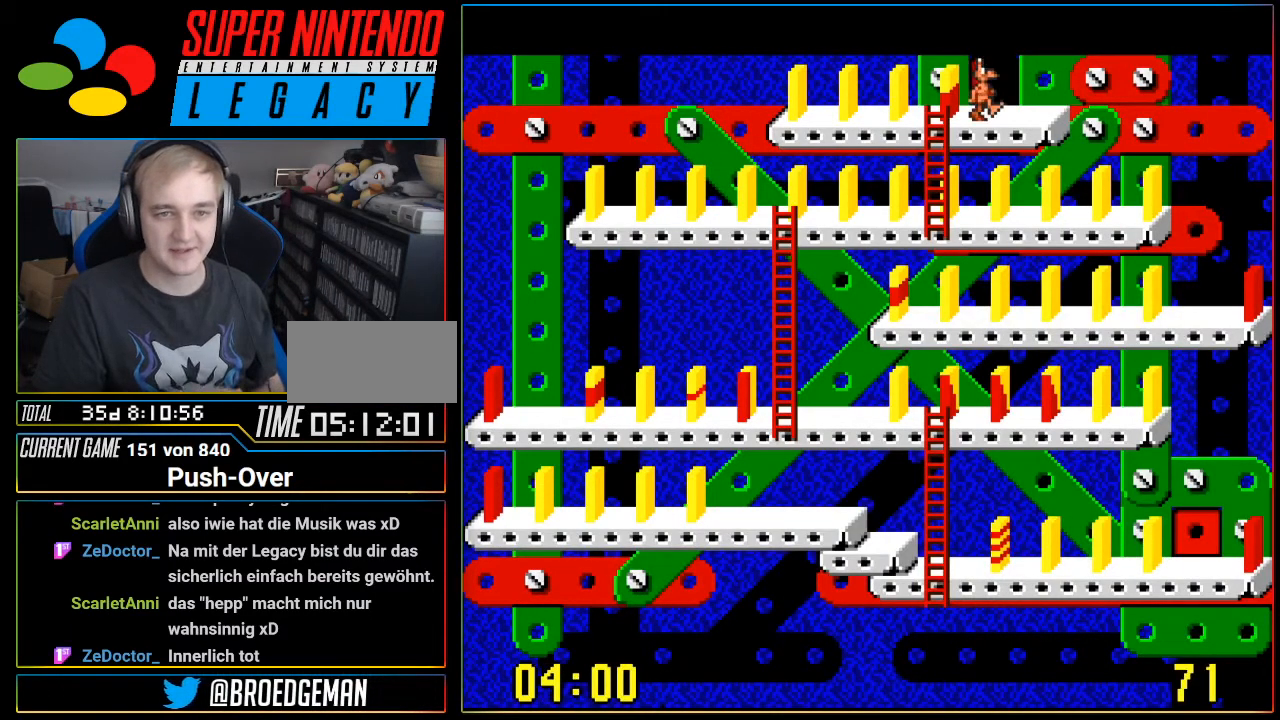
{"buttons": [], "events": []}
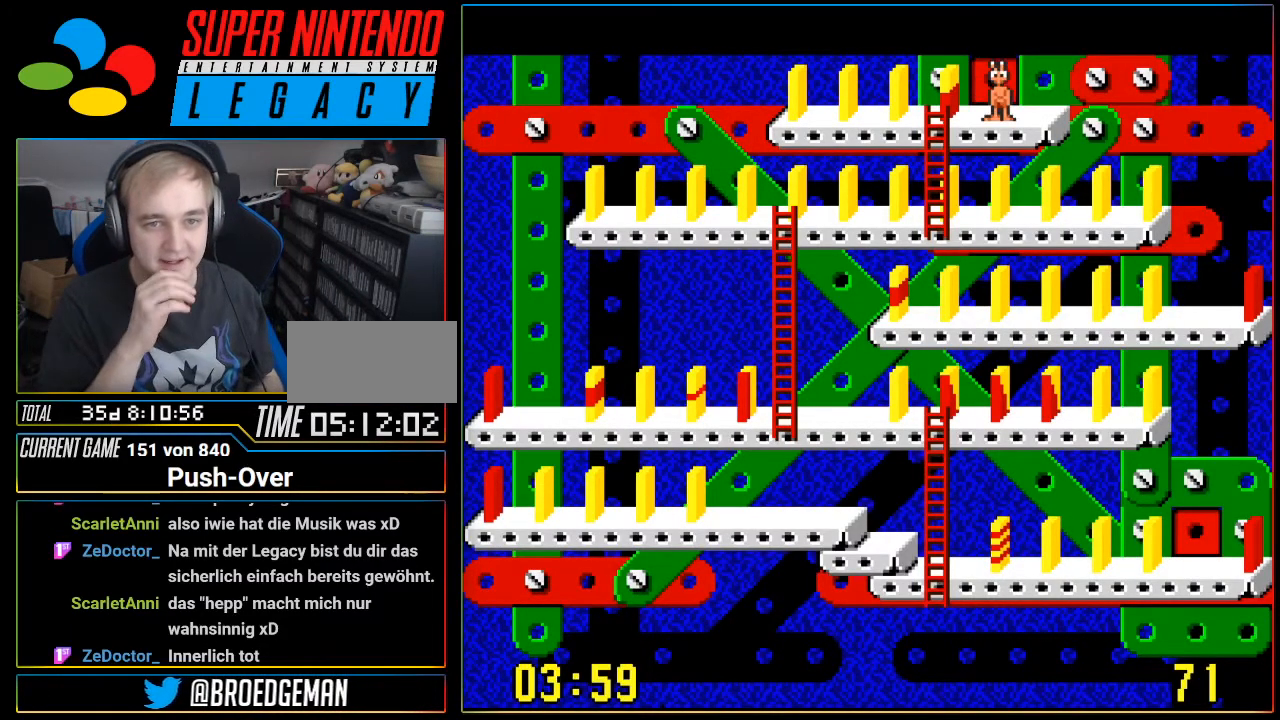
{"buttons": [], "events": []}
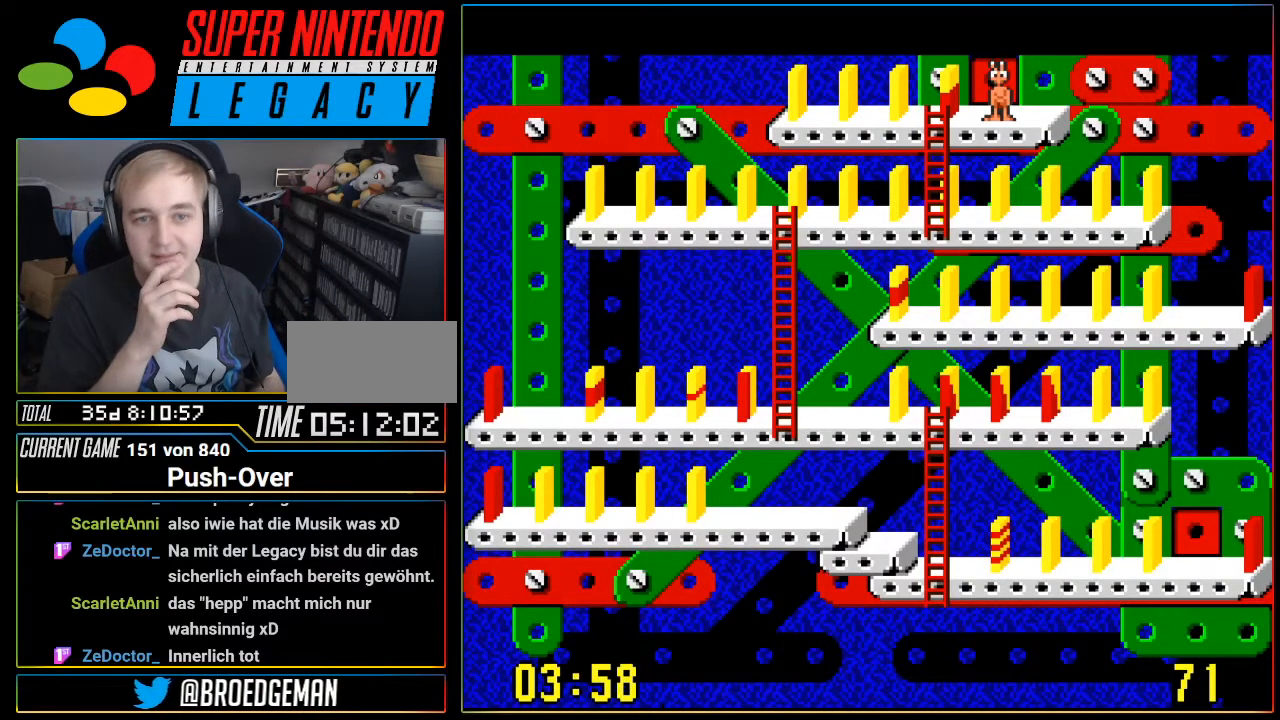
{"buttons": [], "events": [[83, "DPAD_LEFT", "down"], [250, "DPAD_LEFT", "up"]]}
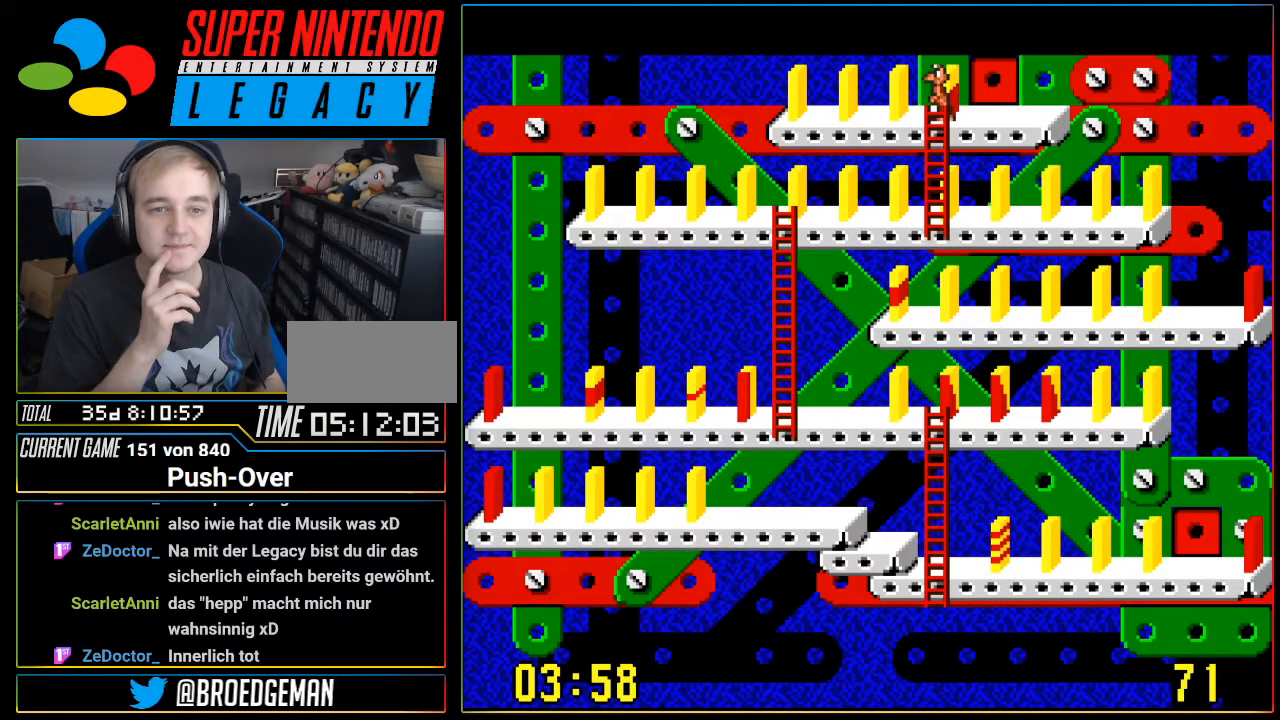
{"buttons": [], "events": []}
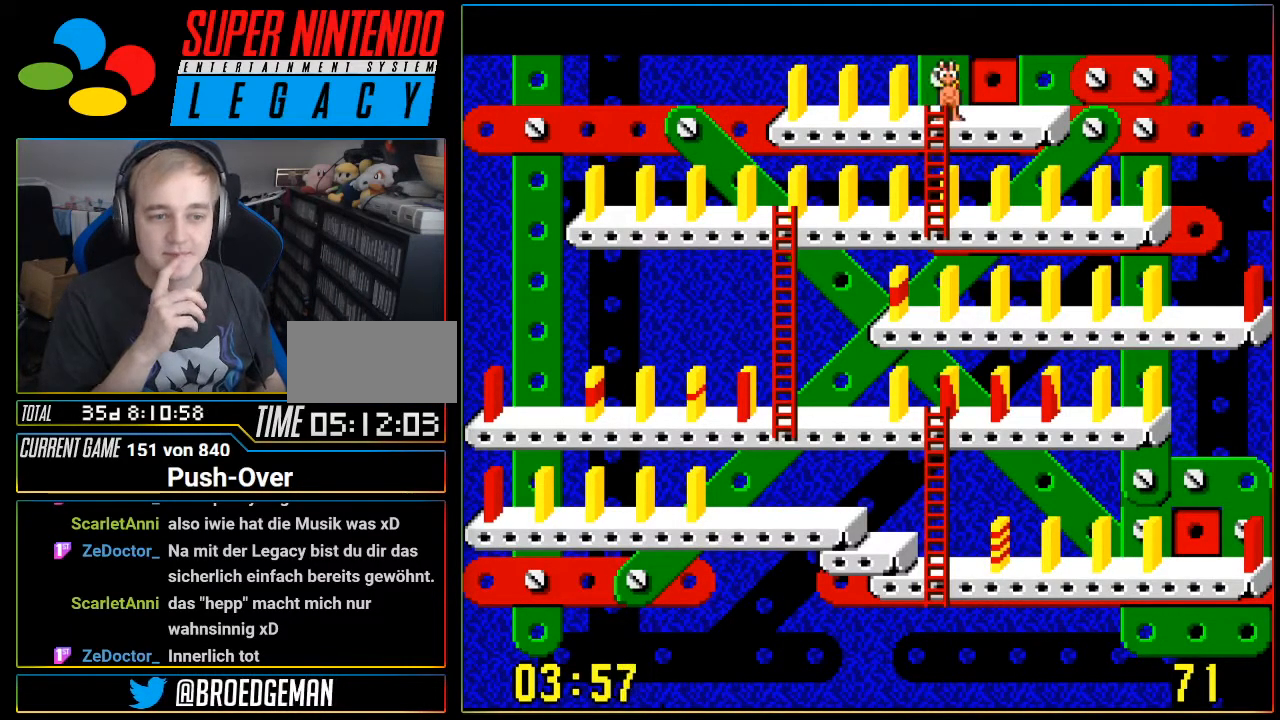
{"buttons": [], "events": []}
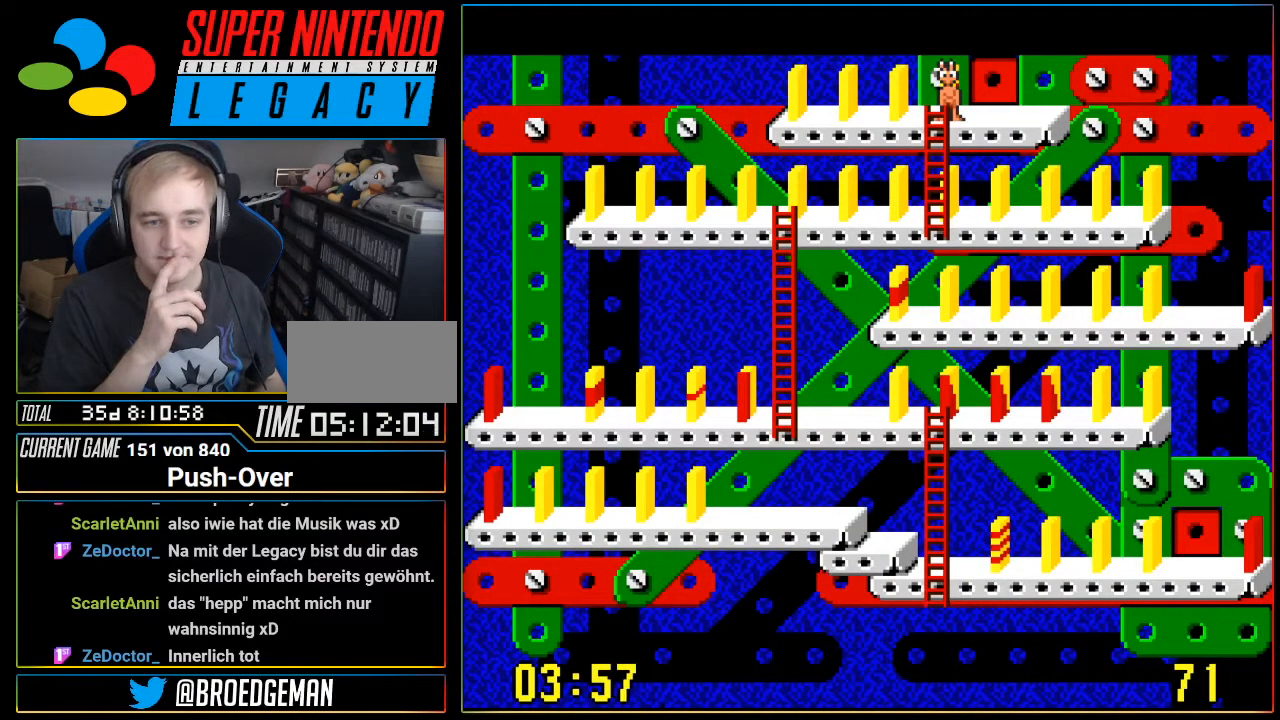
{"buttons": [], "events": []}
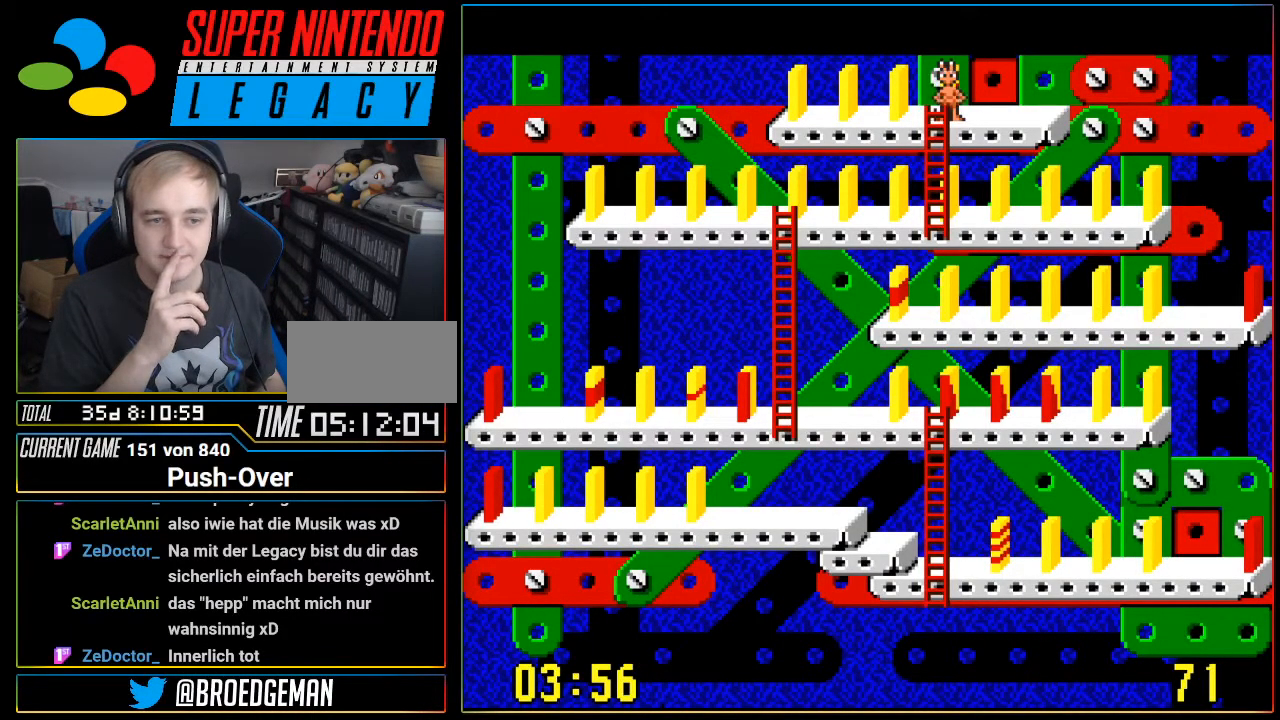
{"buttons": [], "events": []}
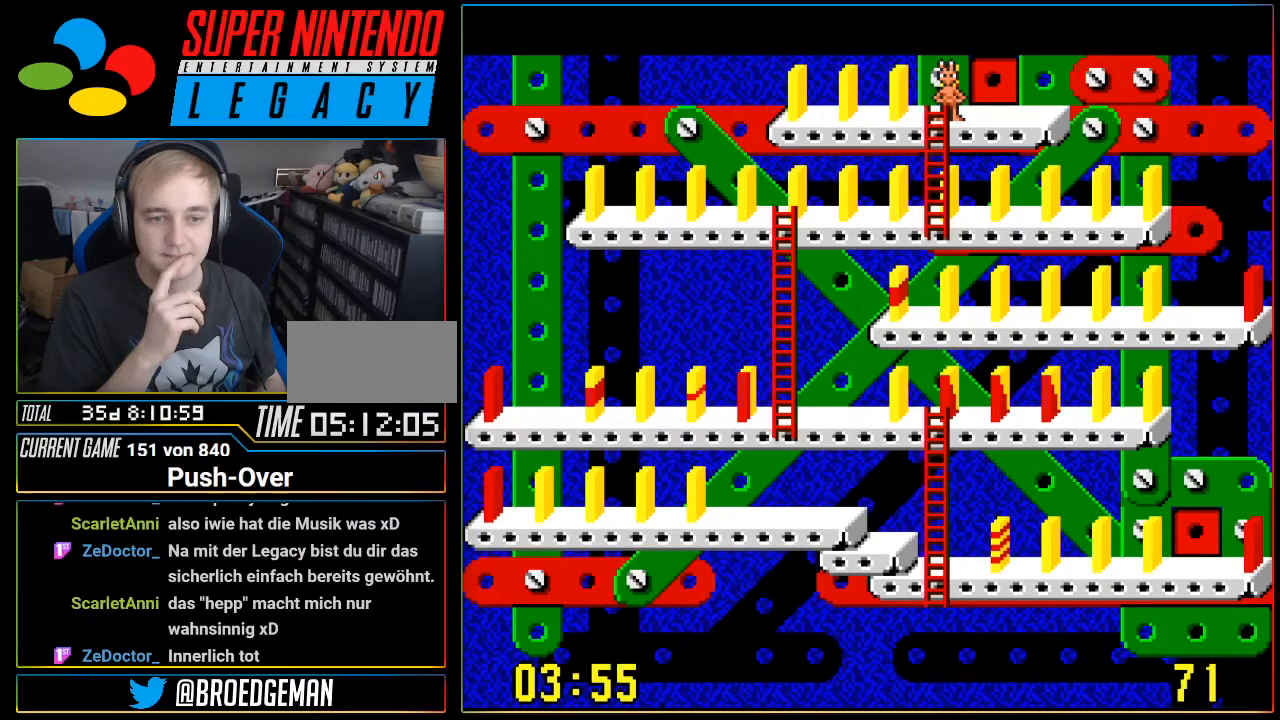
{"buttons": [], "events": []}
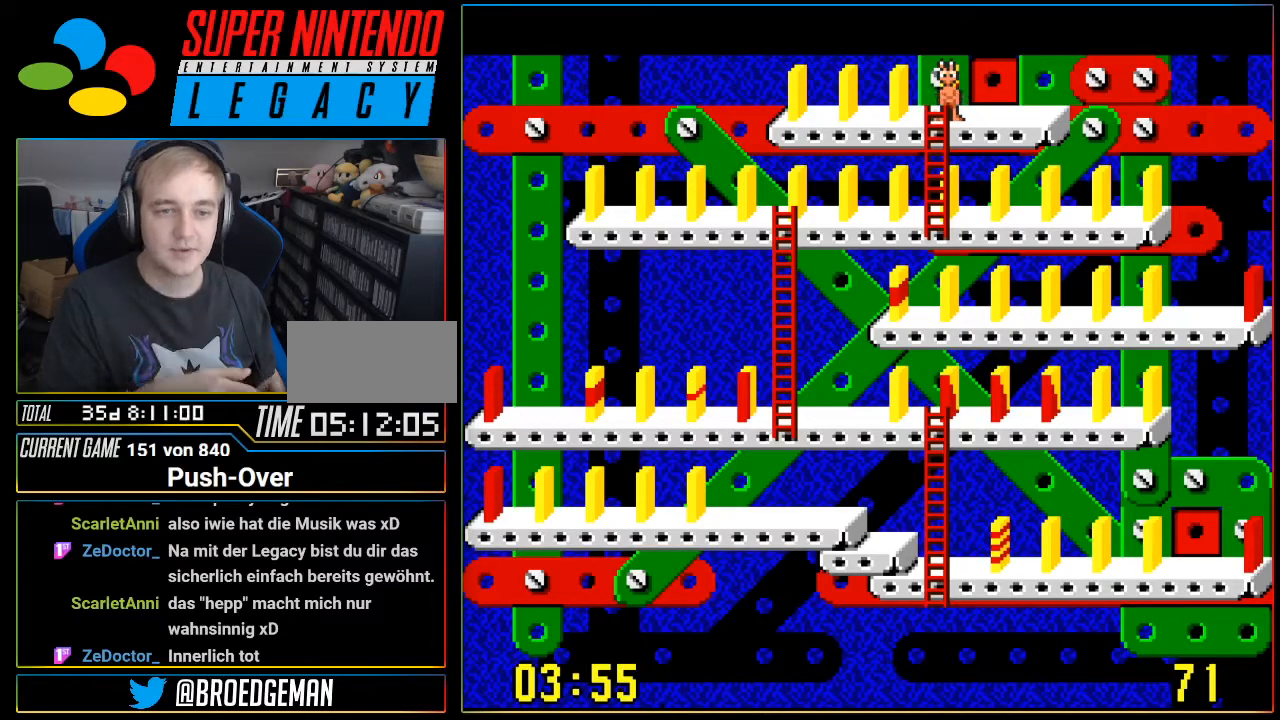
{"buttons": [], "events": [[167, "A", "down"], [317, "A", "up"]]}
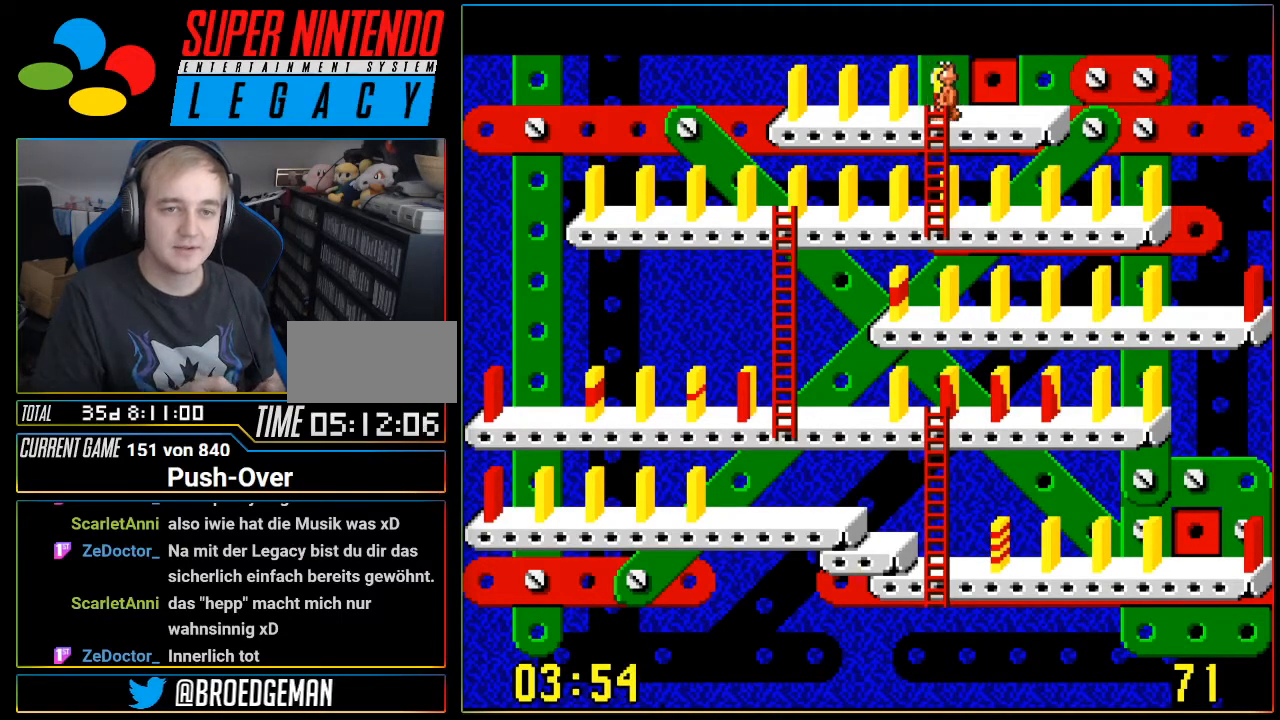
{"buttons": [], "events": []}
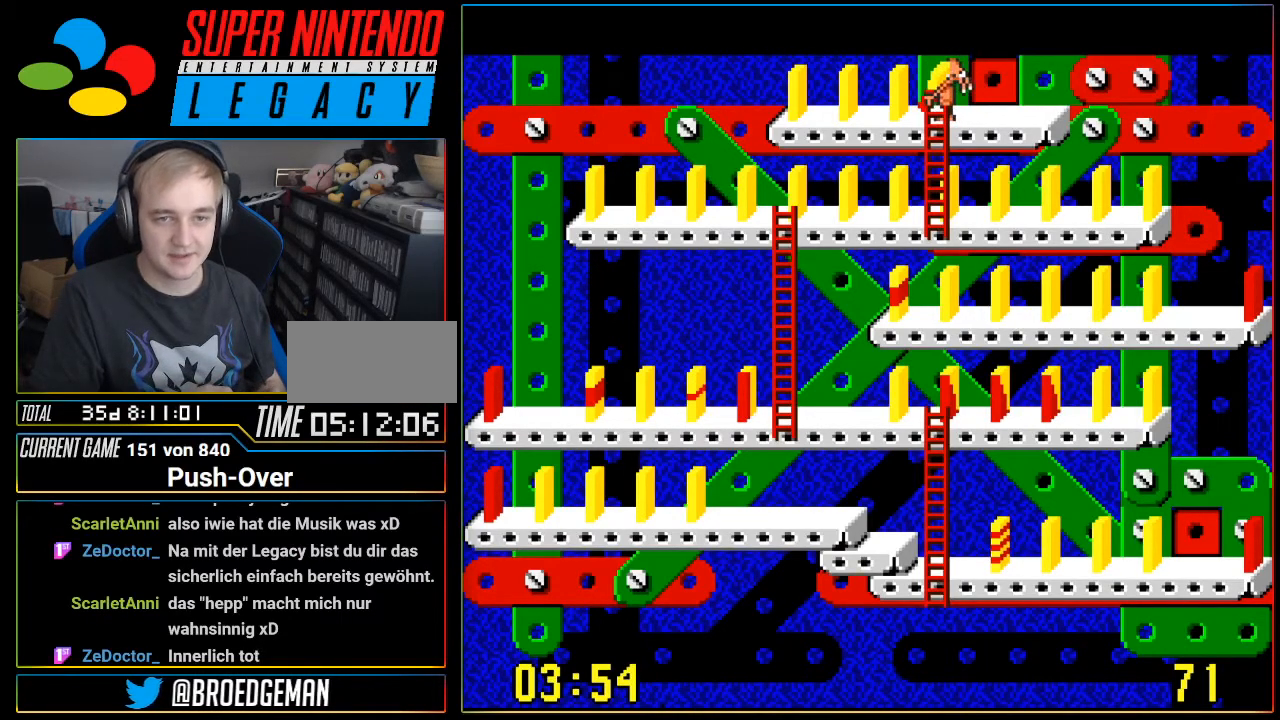
{"buttons": ["DPAD_DOWN"], "events": [[133, "DPAD_DOWN", "down"]]}
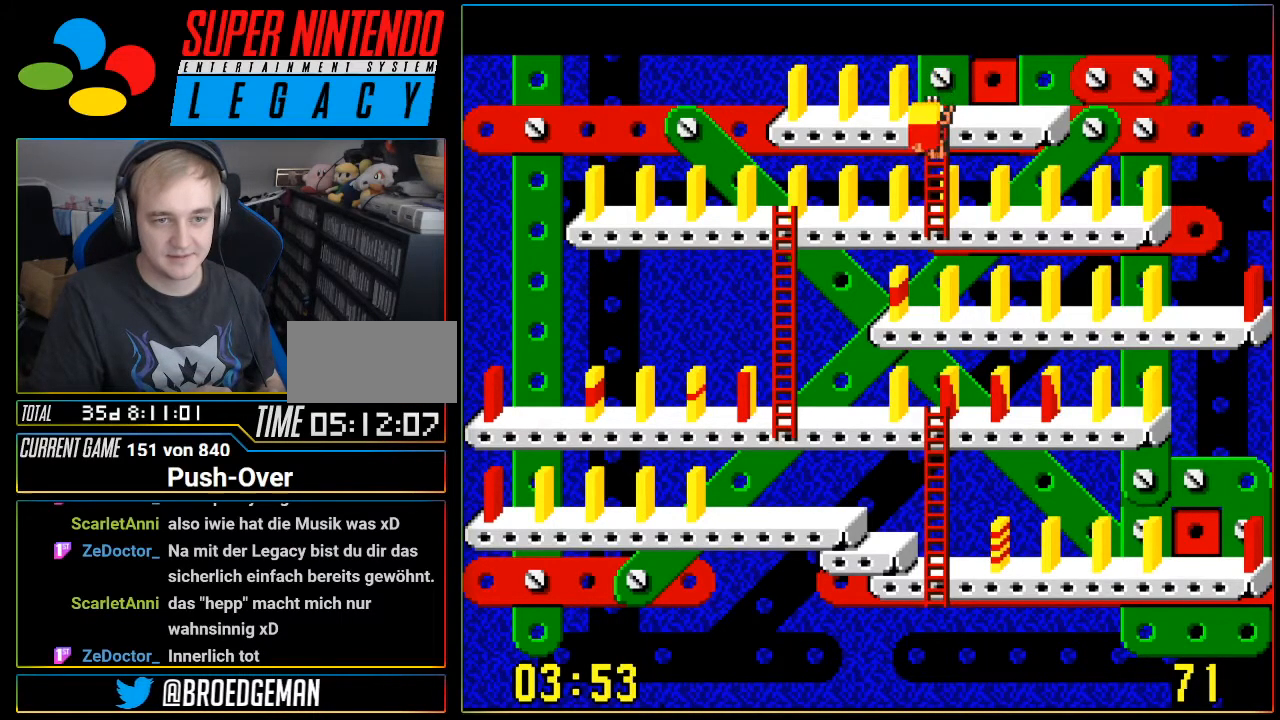
{"buttons": ["DPAD_UP"], "events": [[134, "DPAD_DOWN", "up"], [251, "DPAD_UP", "down"]]}
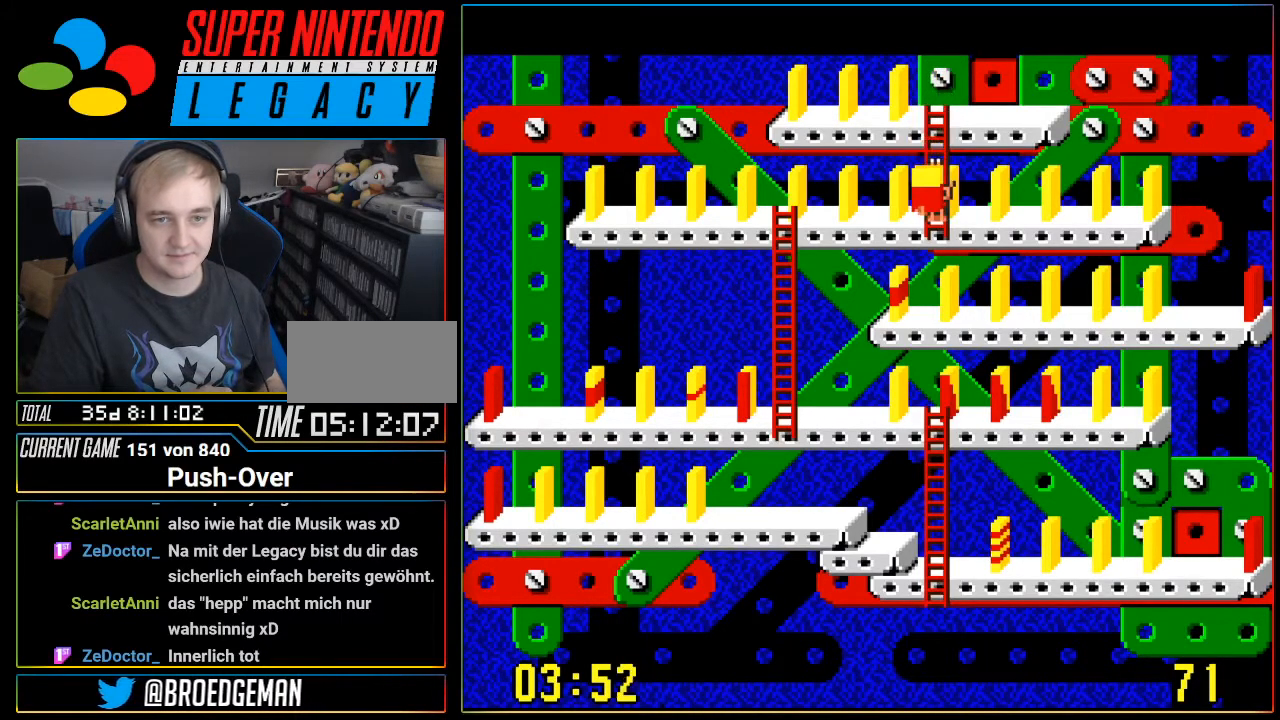
{"buttons": ["DPAD_UP"], "events": []}
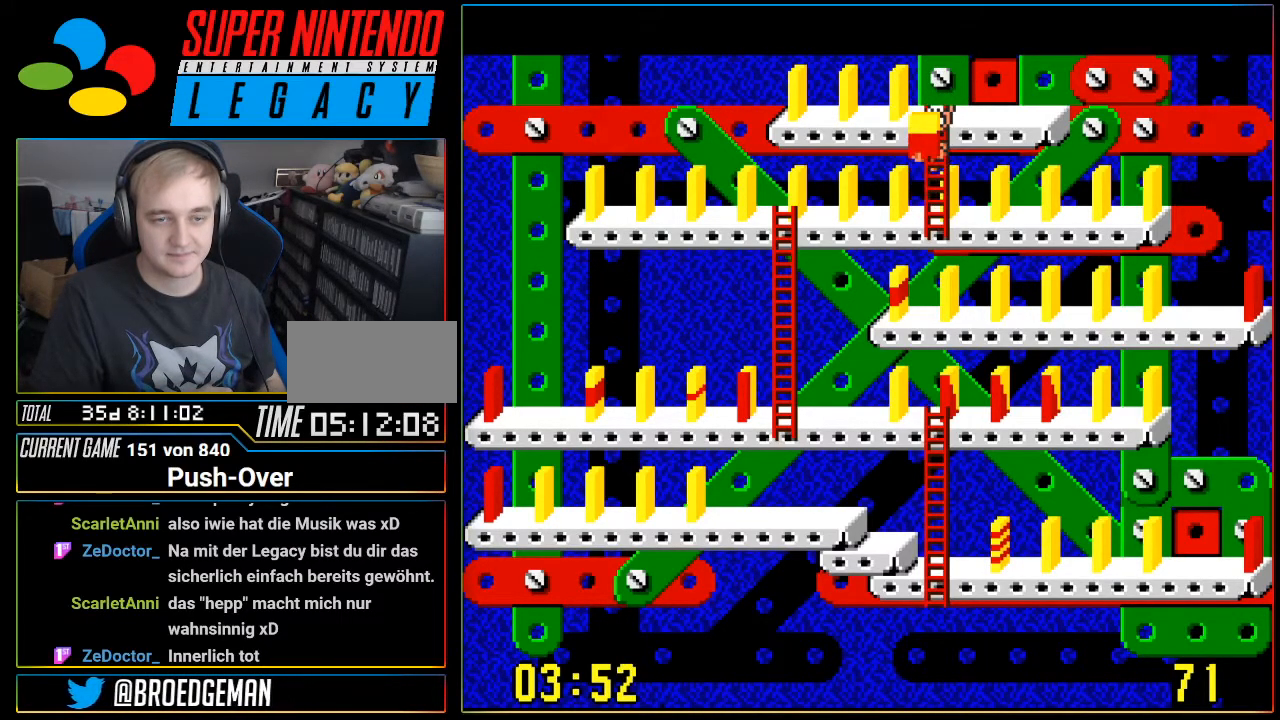
{"buttons": ["A"], "events": [[384, "DPAD_UP", "up"], [468, "A", "down"]]}
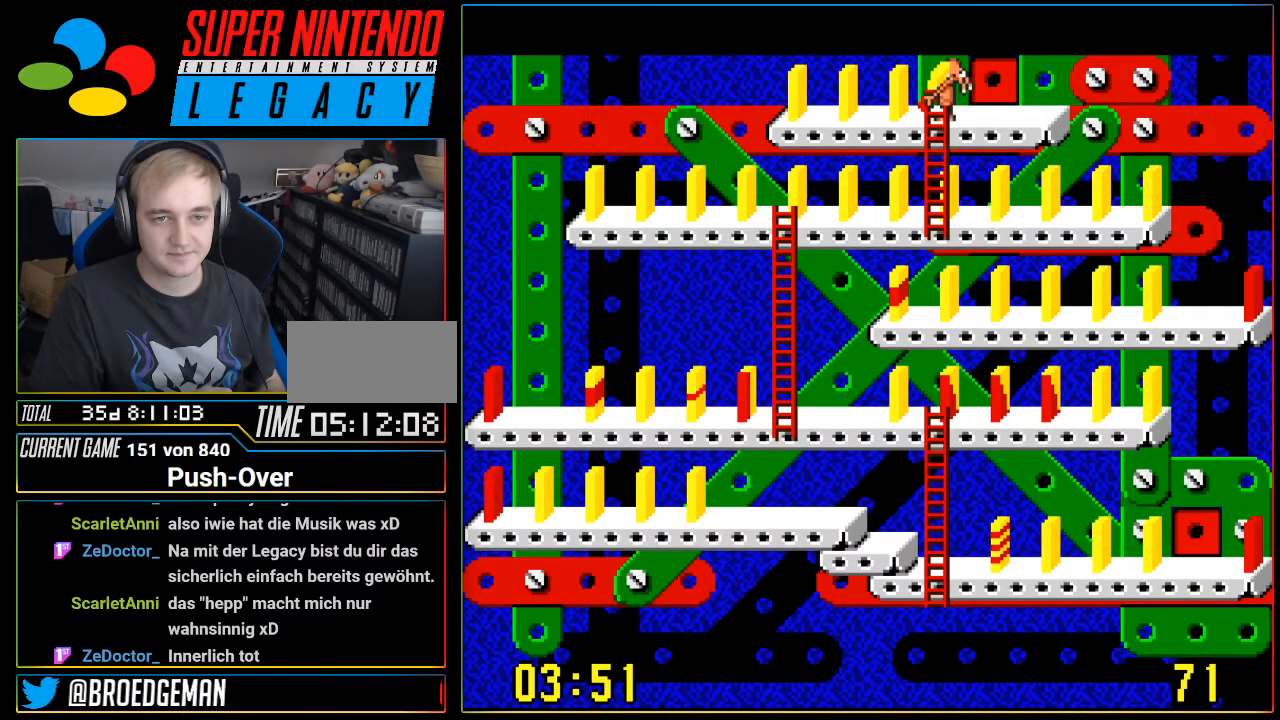
{"buttons": [], "events": [[200, "A", "up"]]}
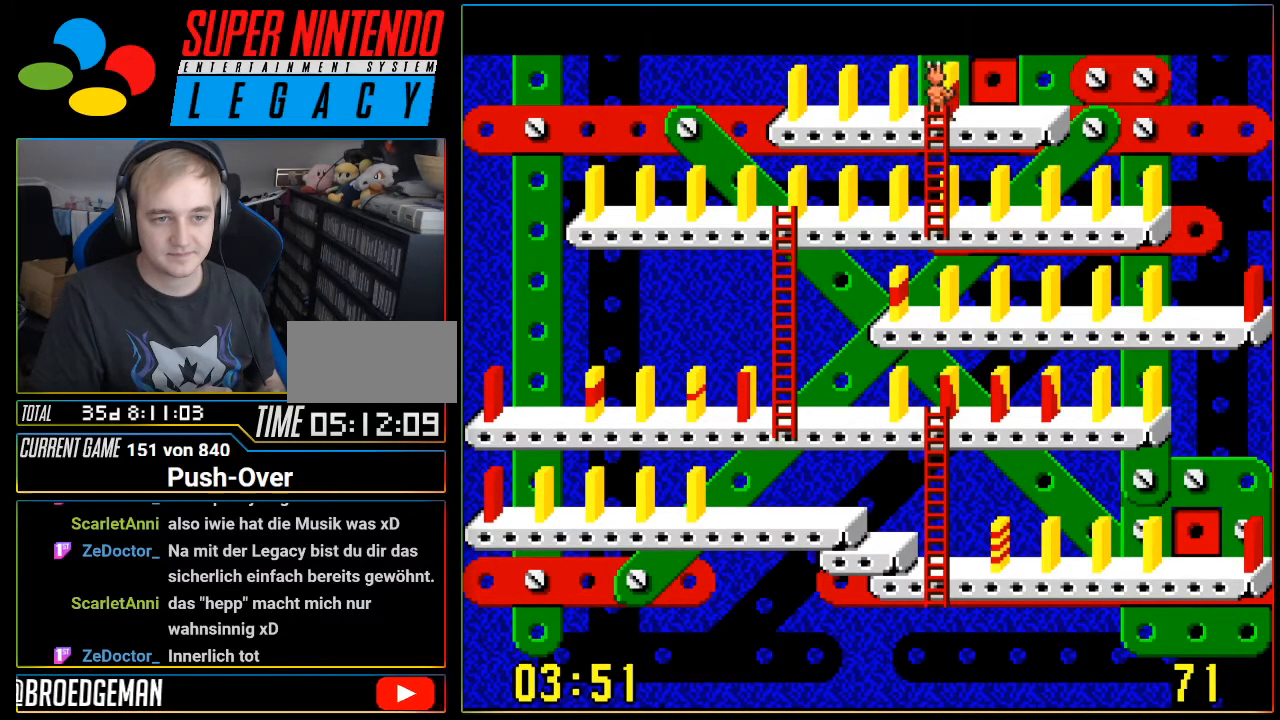
{"buttons": ["DPAD_DOWN"], "events": [[134, "DPAD_DOWN", "down"]]}
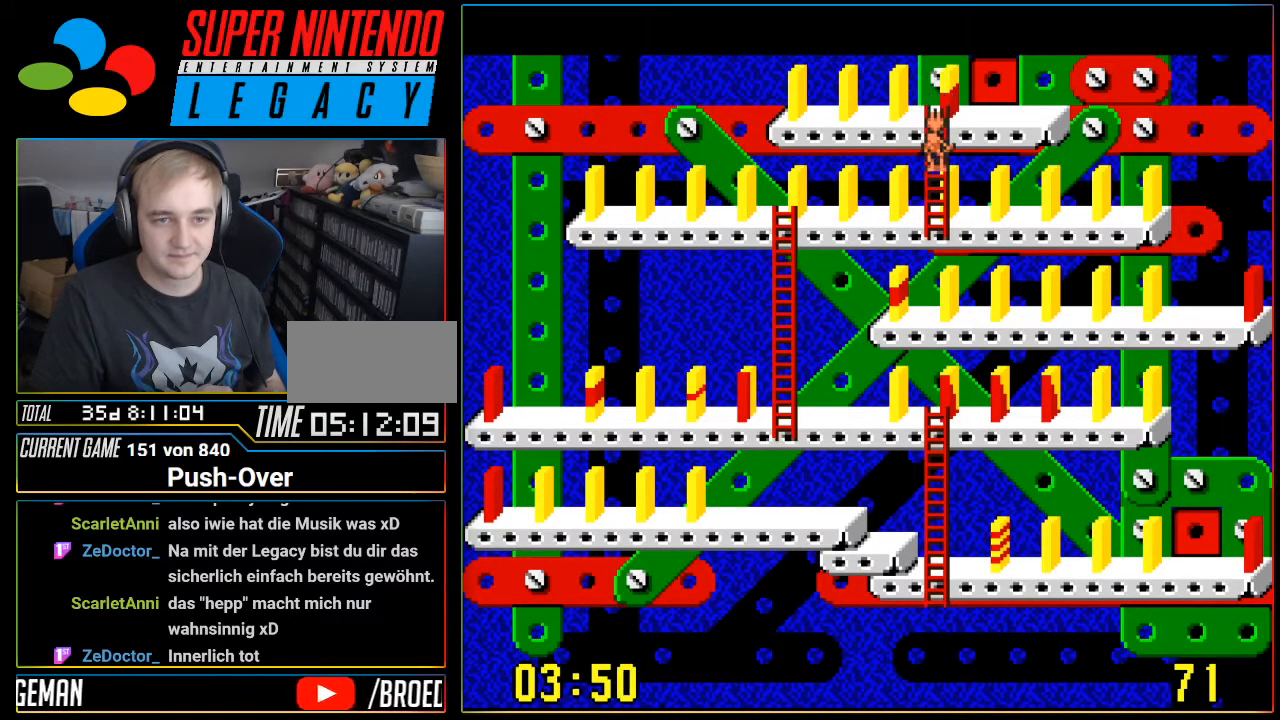
{"buttons": ["DPAD_LEFT"], "events": [[250, "DPAD_DOWN", "up"], [384, "DPAD_LEFT", "down"]]}
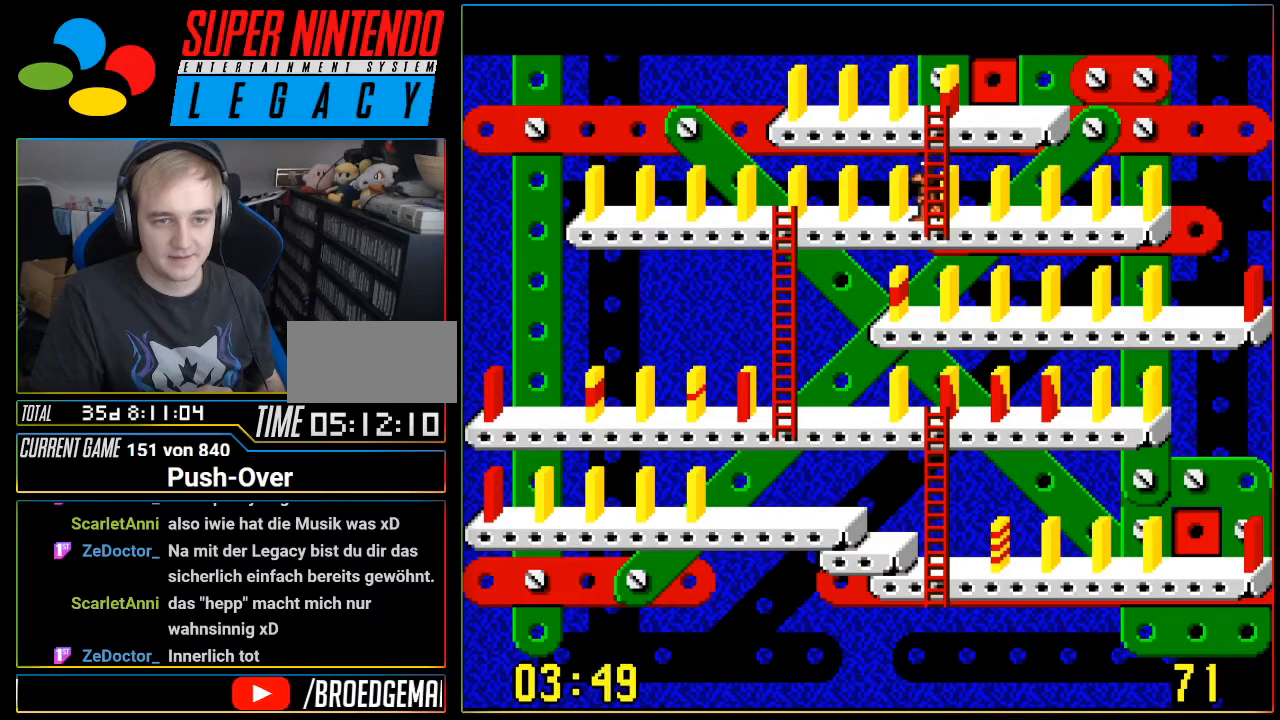
{"buttons": ["DPAD_LEFT"], "events": []}
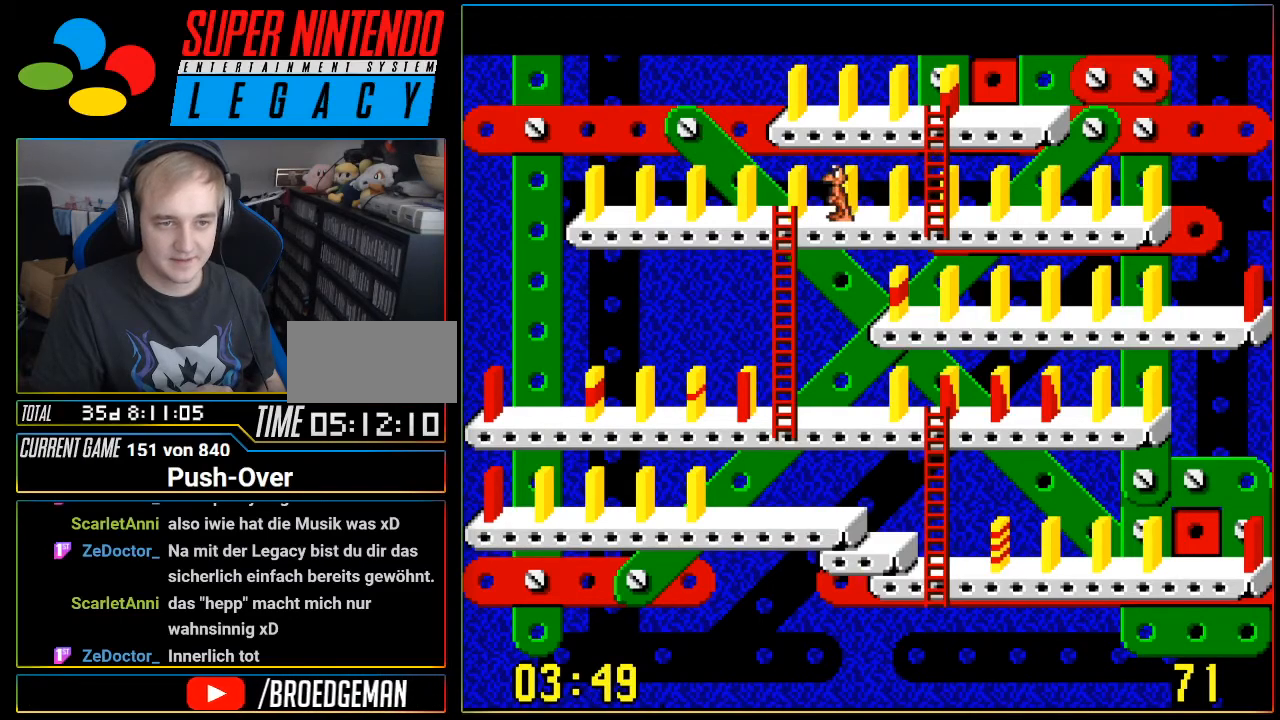
{"buttons": [], "events": [[484, "DPAD_LEFT", "up"]]}
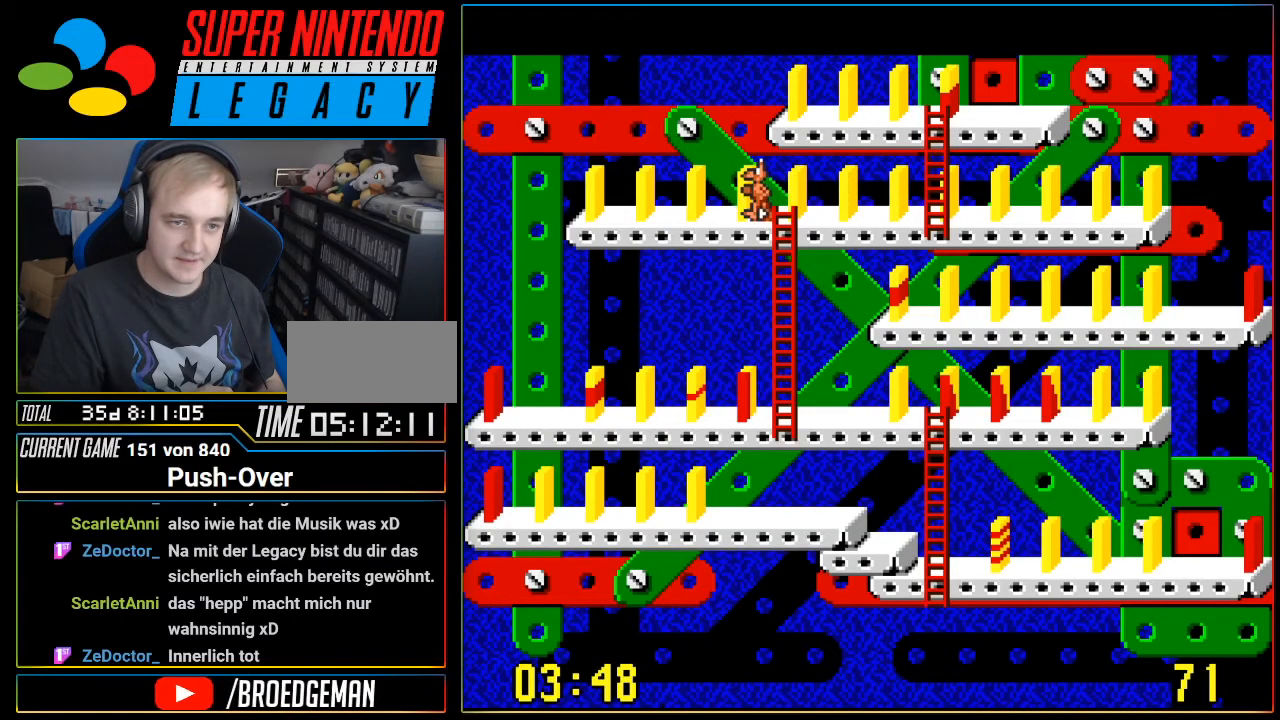
{"buttons": [], "events": [[50, "A", "down"], [217, "A", "up"]]}
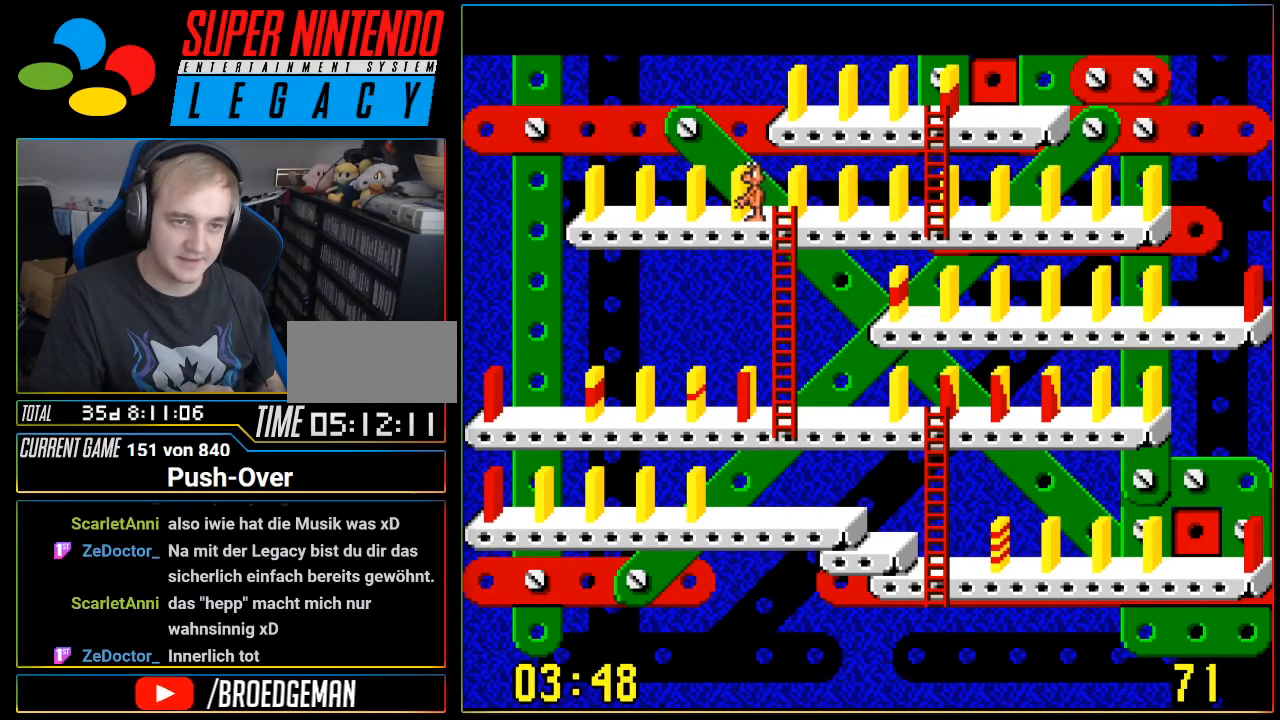
{"buttons": ["DPAD_RIGHT"], "events": [[17, "DPAD_RIGHT", "down"]]}
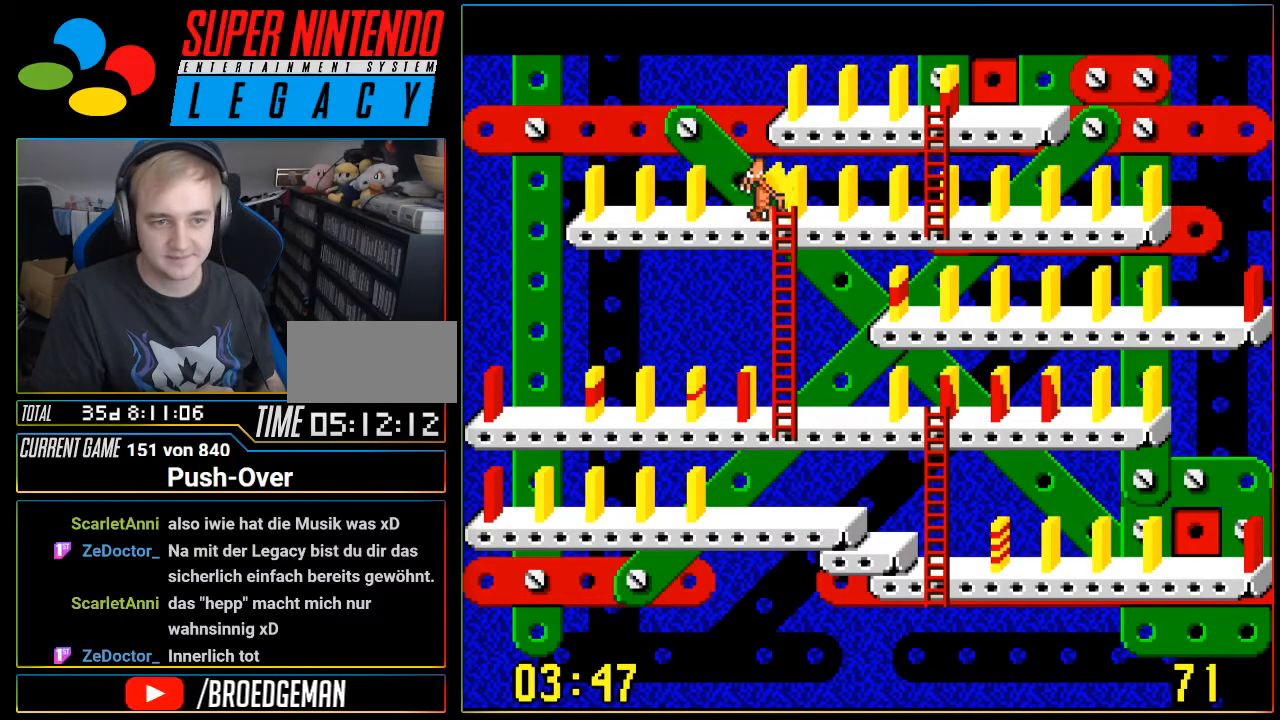
{"buttons": ["DPAD_RIGHT"], "events": []}
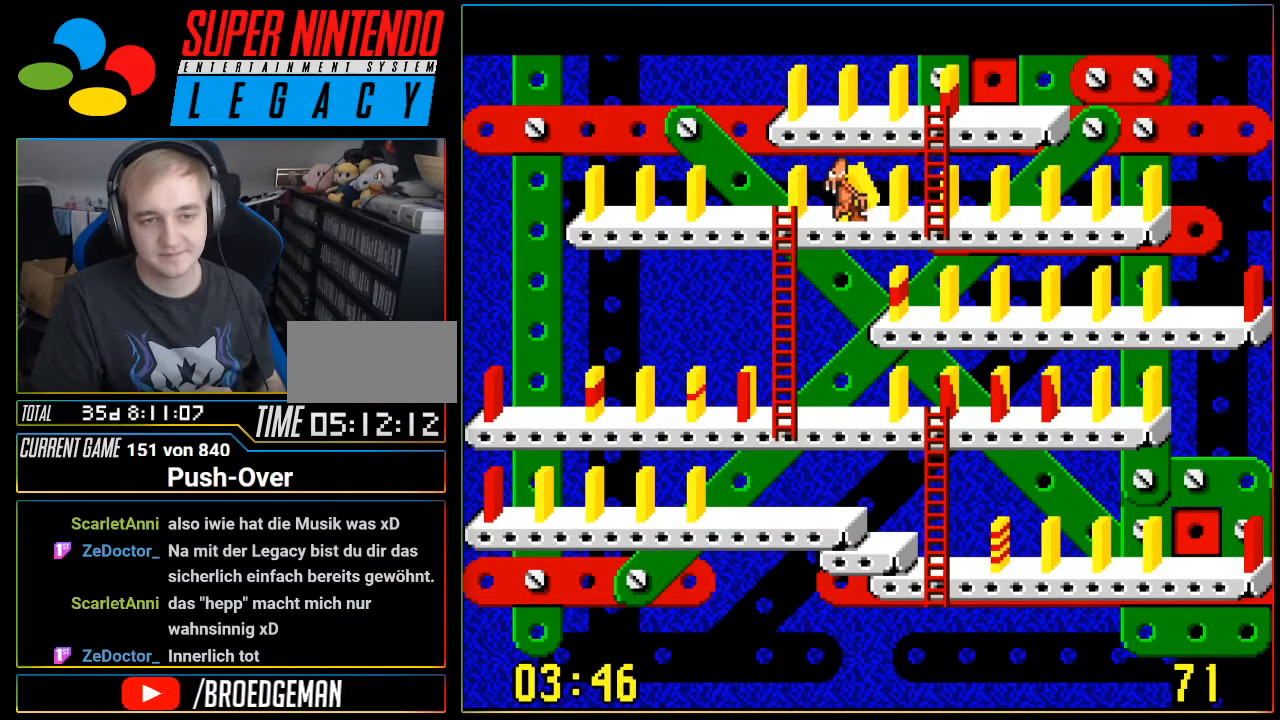
{"buttons": ["DPAD_UP"], "events": [[334, "DPAD_RIGHT", "up"], [367, "DPAD_UP", "down"]]}
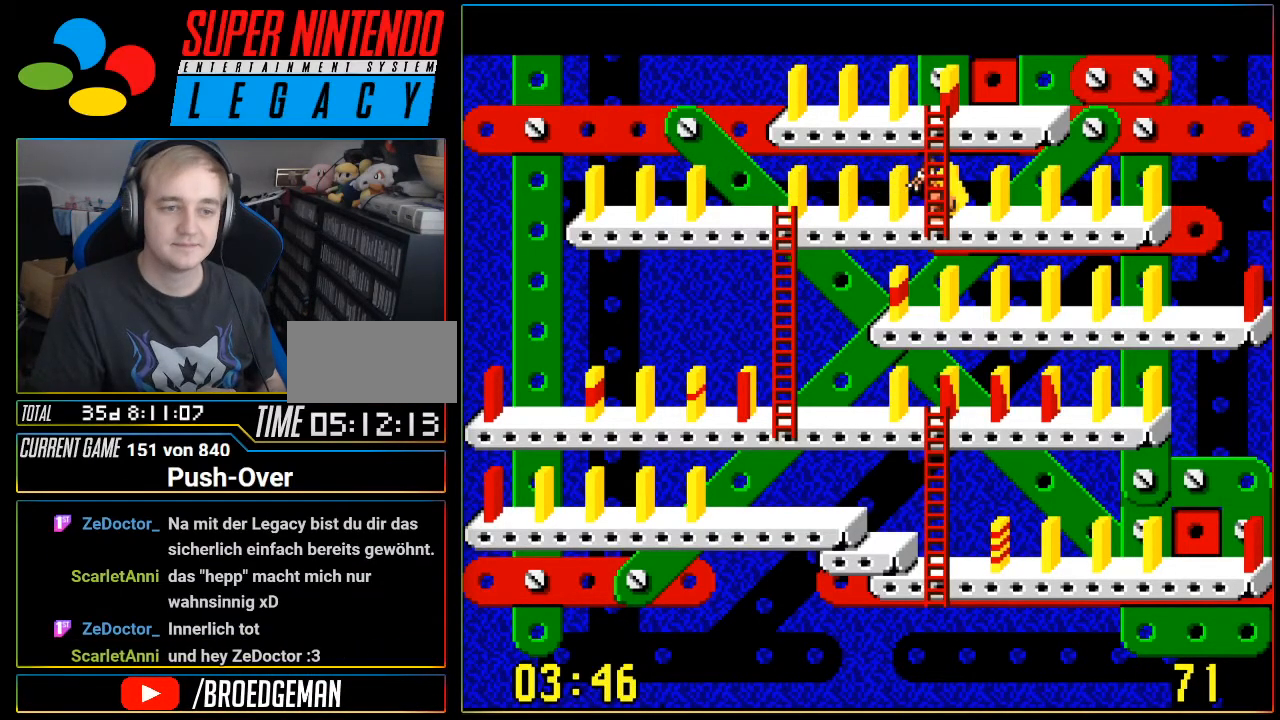
{"buttons": ["DPAD_UP"], "events": []}